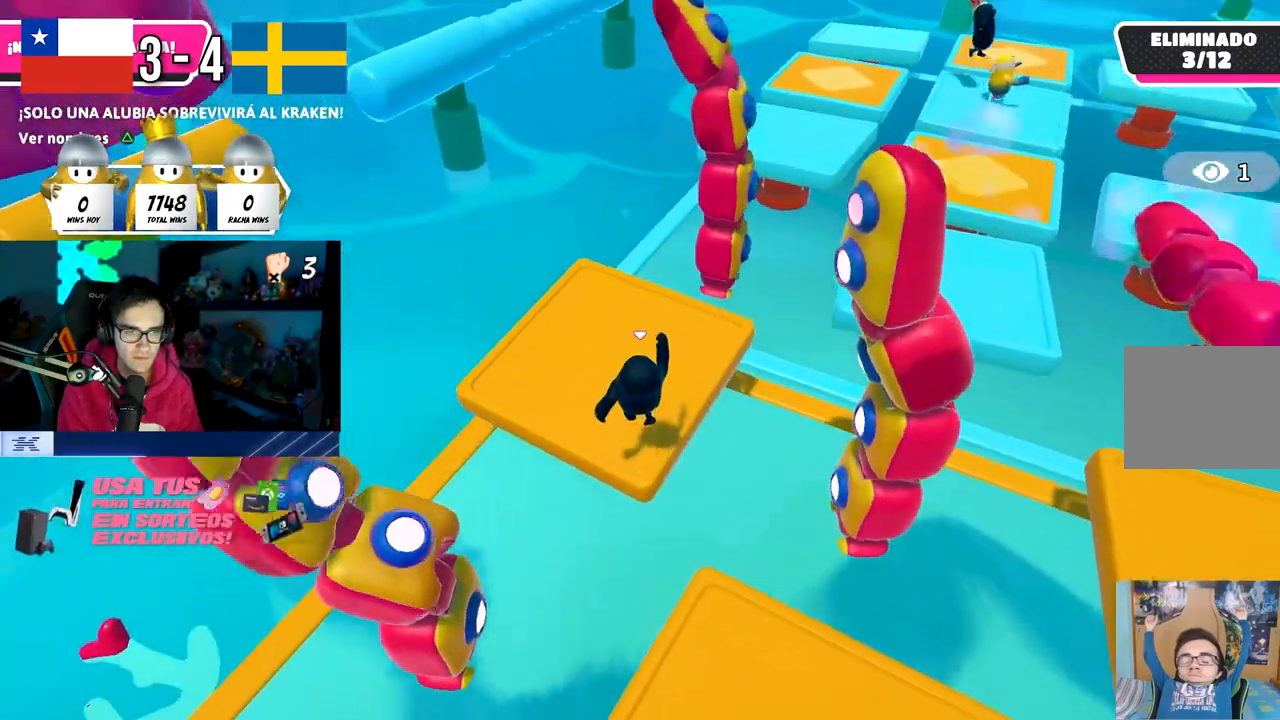
Gameplay with a controller (PlayStation layout); each line is a JSON object with the inputs held at the frame after it. "events" lists button and stick changes between this image and that frame as [ms after this image, input, new state], when the widget could be followed in between. Not read: R3.
{"buttons": [], "left_stick": "down-left", "right_stick": "right", "events": [[100, "CROSS", "down"], [300, "CROSS", "up"], [433, "left_stick", "down-right"], [483, "left_stick", "down-left"], [483, "right_stick", "right"]]}
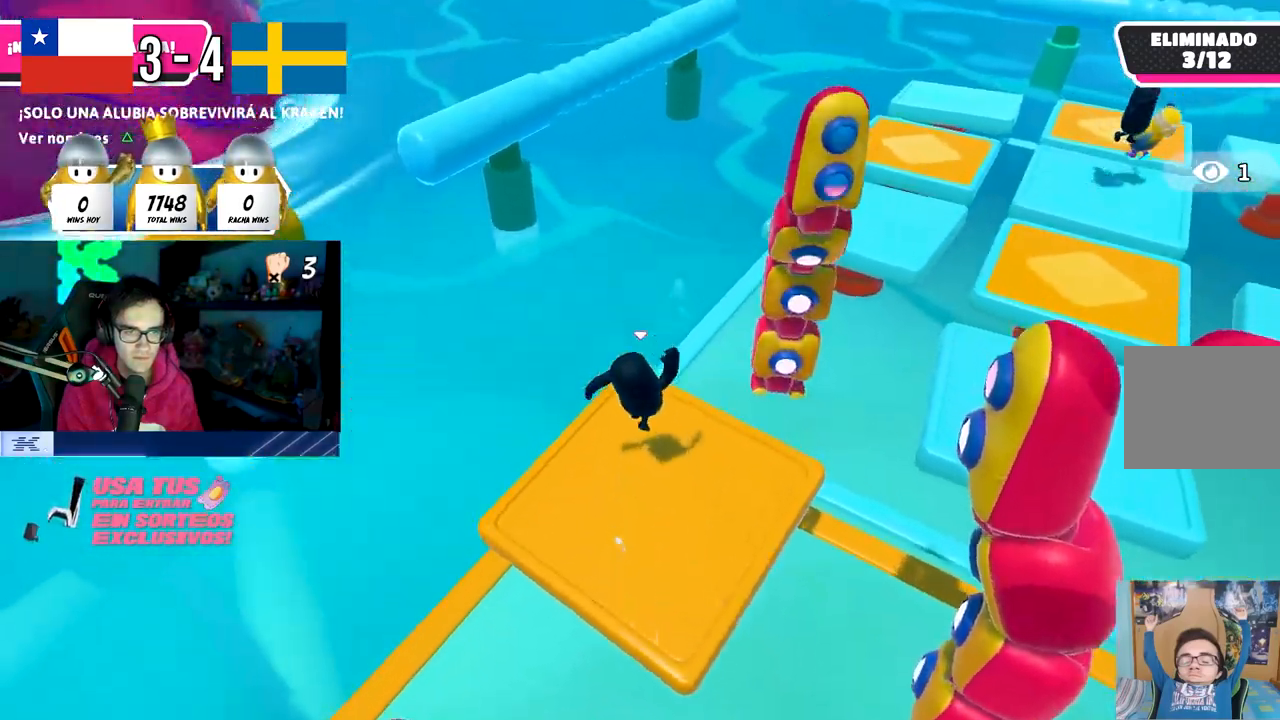
{"buttons": ["CROSS"], "left_stick": "down-right", "right_stick": "center", "events": [[183, "right_stick", "center"], [417, "CROSS", "down"], [417, "left_stick", "down-right"]]}
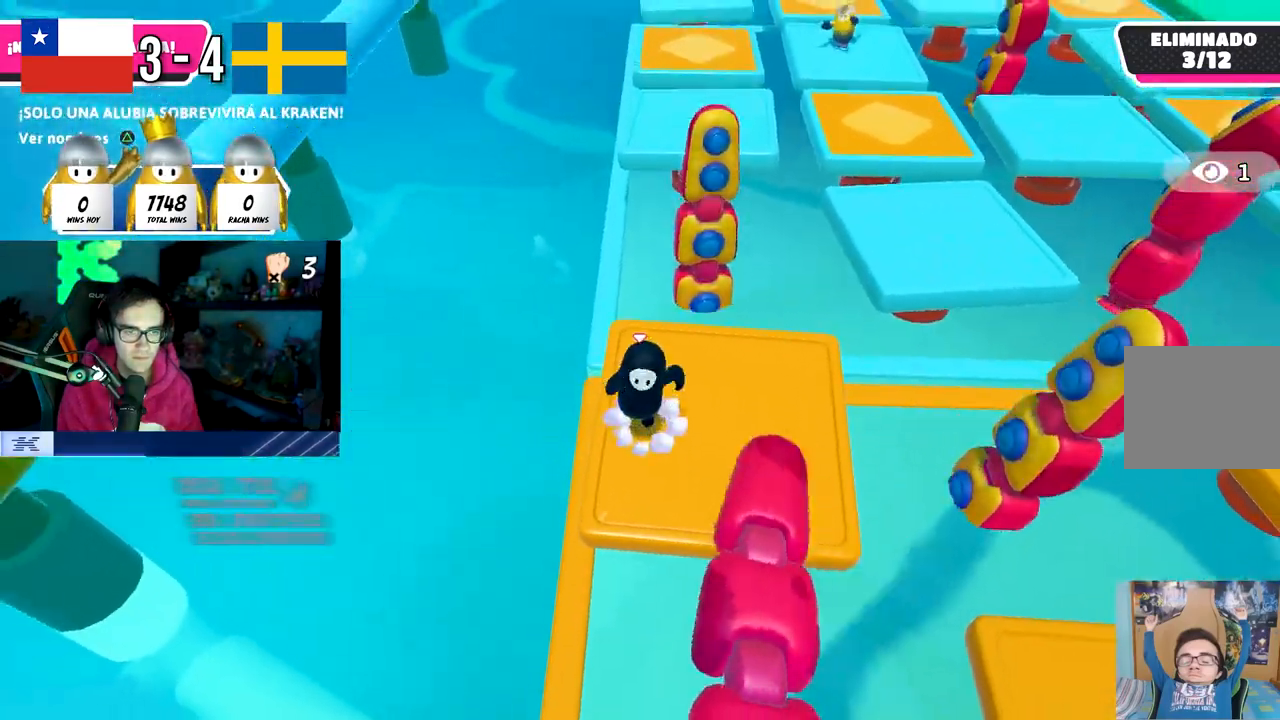
{"buttons": ["CROSS", "L3"], "left_stick": "right", "right_stick": "center", "events": [[133, "CROSS", "up"], [150, "left_stick", "up"], [333, "left_stick", "right"], [433, "L3", "down"], [467, "CROSS", "down"]]}
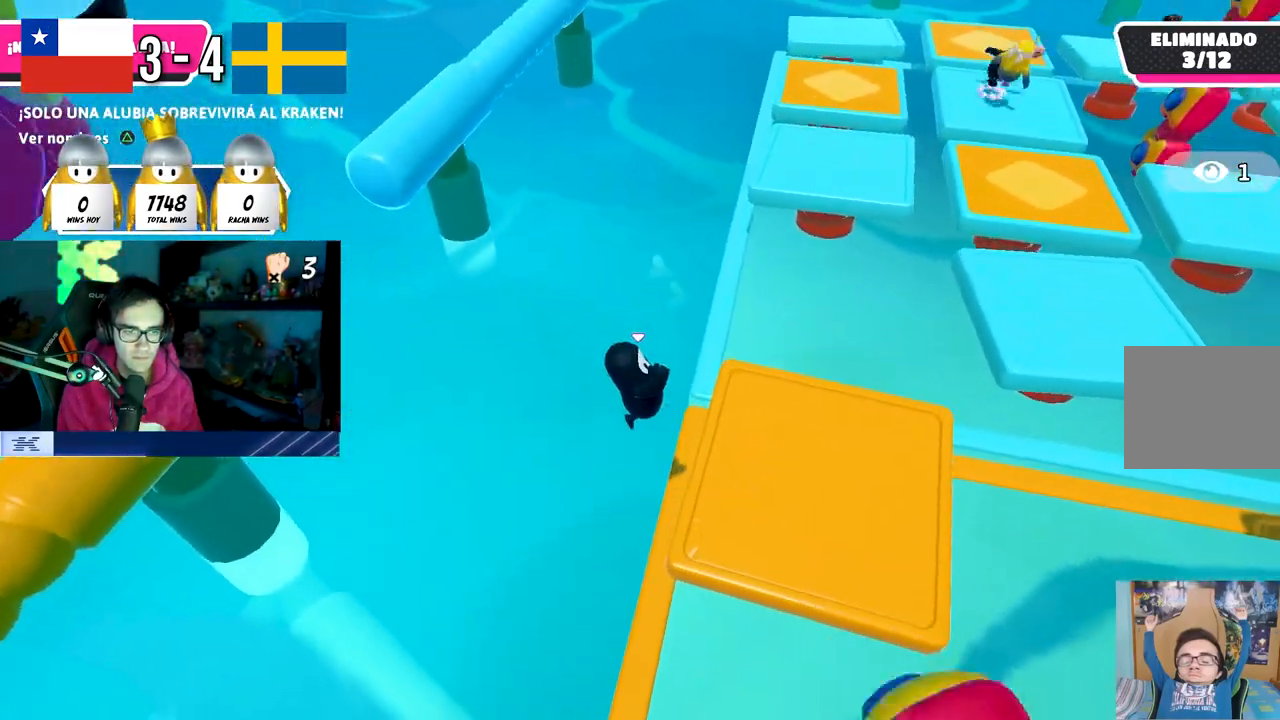
{"buttons": ["L3"], "left_stick": "down-right", "right_stick": "center", "events": [[50, "SQUARE", "down"], [83, "CROSS", "up"], [133, "SQUARE", "up"], [133, "left_stick", "down-right"], [167, "SQUARE", "down"], [250, "SQUARE", "up"], [317, "SQUARE", "down"], [383, "SQUARE", "up"]]}
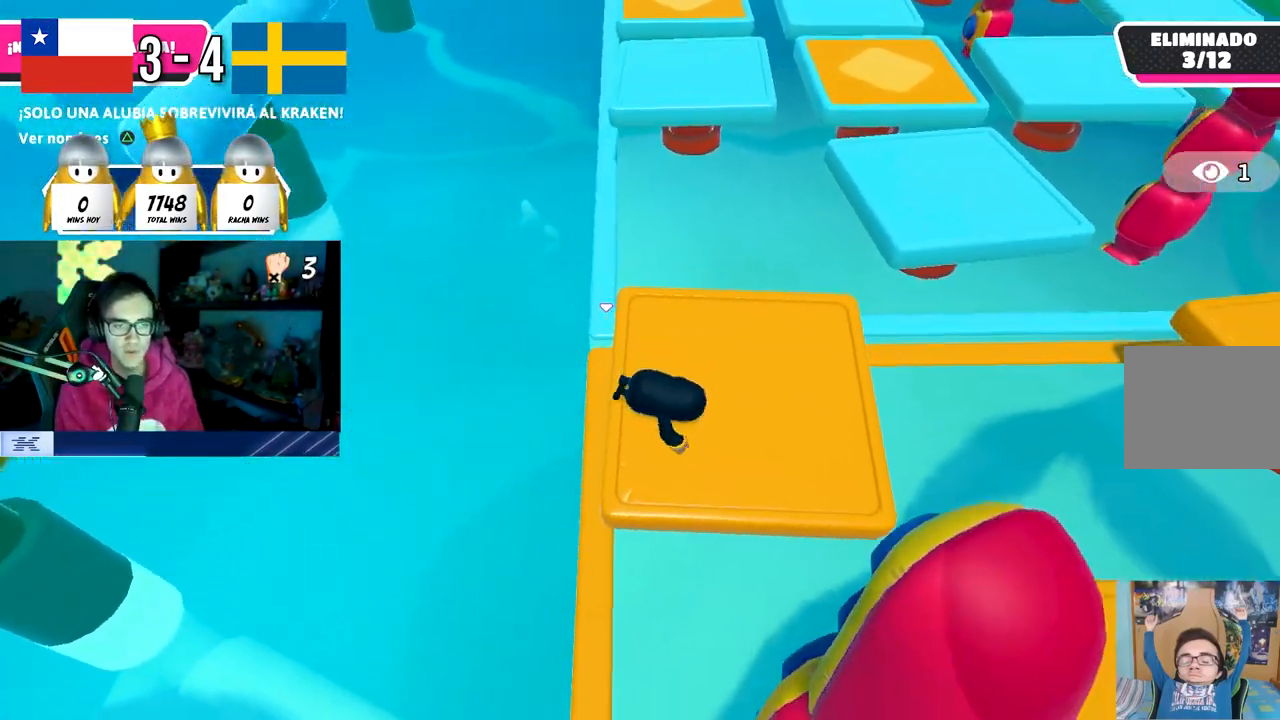
{"buttons": ["CROSS"], "left_stick": "left", "right_stick": "up-right", "events": [[100, "L3", "up"], [133, "left_stick", "up-right"], [267, "right_stick", "up-right"], [417, "left_stick", "center"], [467, "left_stick", "left"], [483, "CROSS", "down"]]}
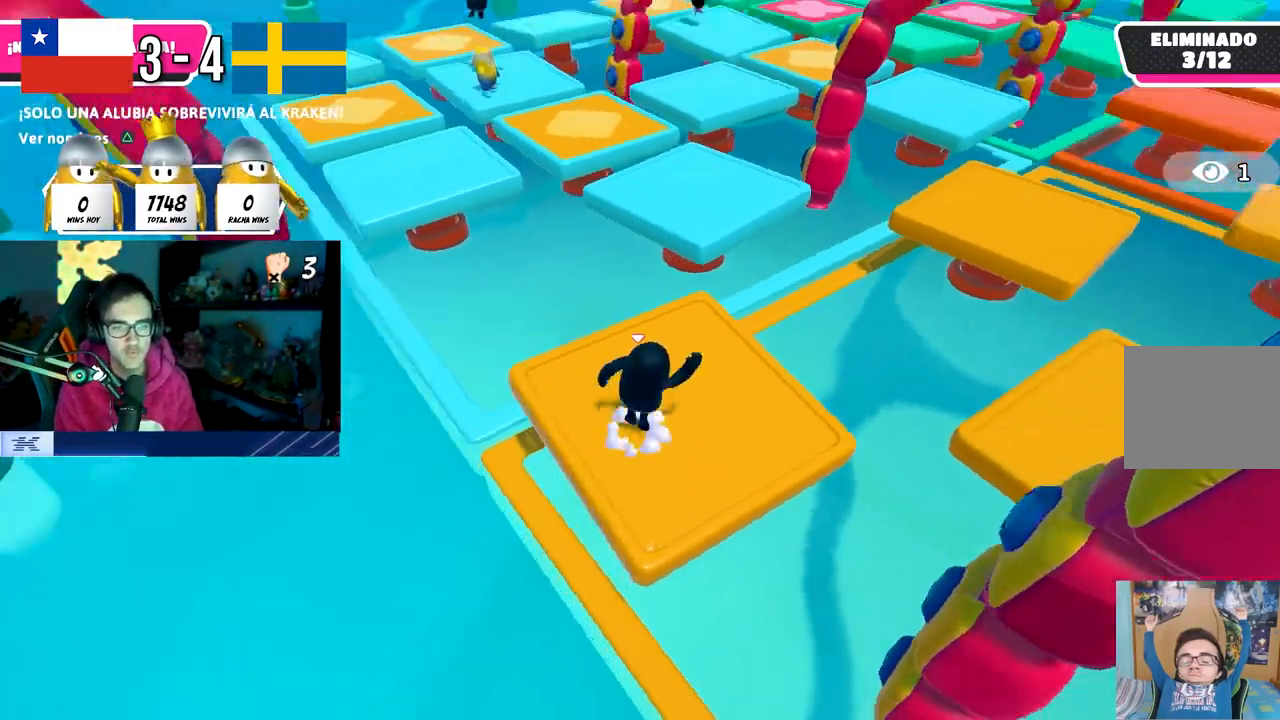
{"buttons": [], "left_stick": "left", "right_stick": "right", "events": [[17, "right_stick", "center"], [117, "CROSS", "up"], [117, "left_stick", "up-right"], [233, "right_stick", "down-right"], [300, "right_stick", "right"], [467, "left_stick", "left"]]}
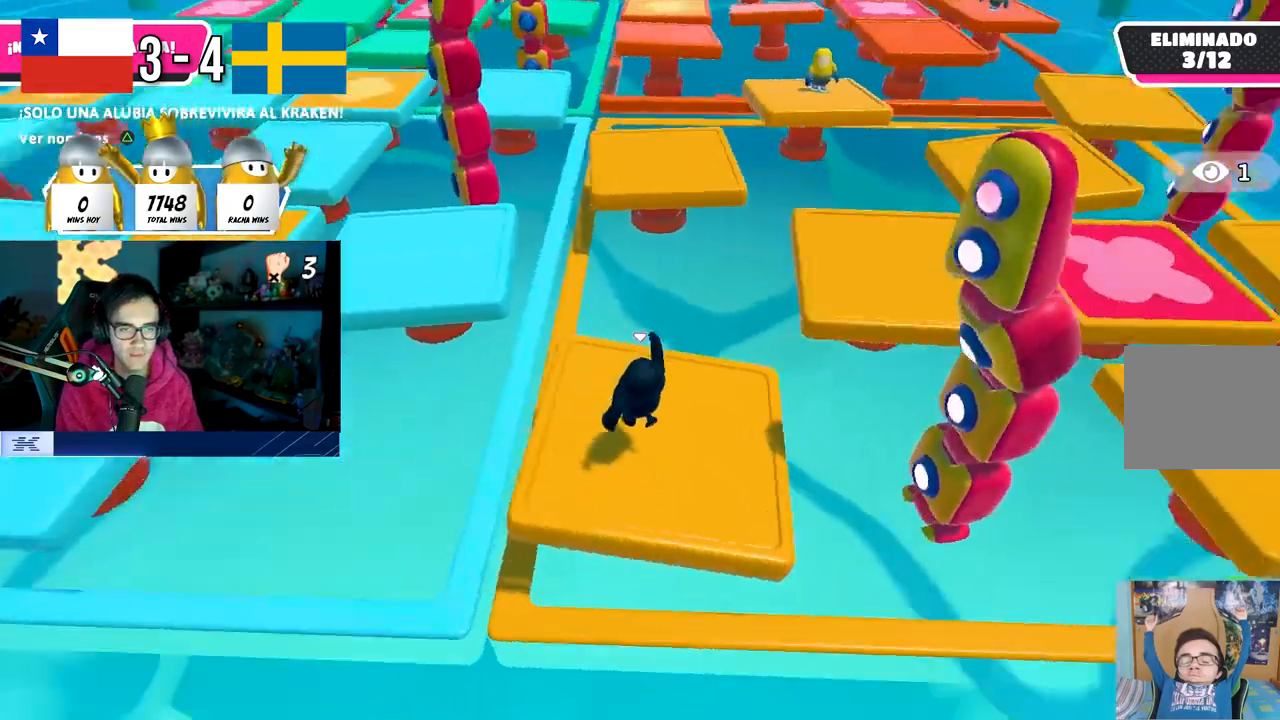
{"buttons": [], "left_stick": "up-right", "right_stick": "down-right", "events": [[83, "left_stick", "right"], [200, "left_stick", "up"], [217, "right_stick", "center"], [267, "left_stick", "up-left"], [417, "left_stick", "up-right"], [417, "right_stick", "down-right"]]}
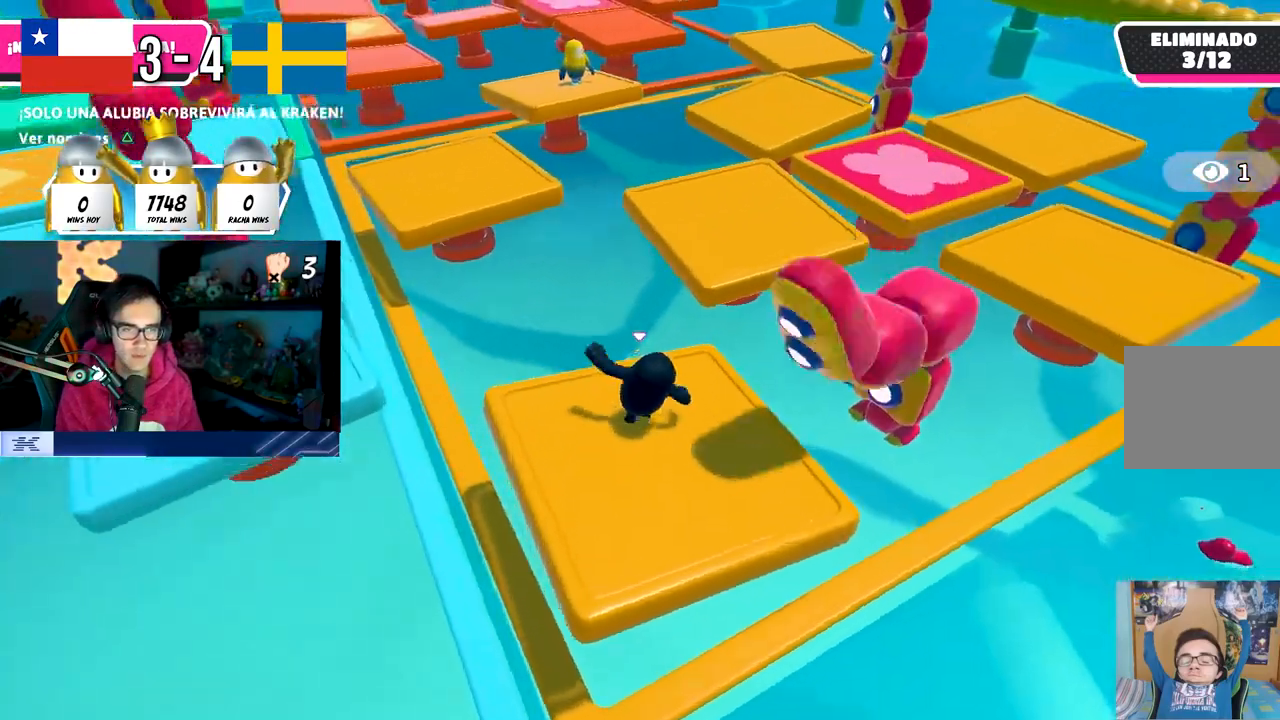
{"buttons": [], "left_stick": "down-right", "right_stick": "center", "events": [[33, "right_stick", "center"], [100, "left_stick", "up"], [217, "CROSS", "down"], [250, "left_stick", "up-right"], [400, "left_stick", "down-right"], [417, "CROSS", "up"]]}
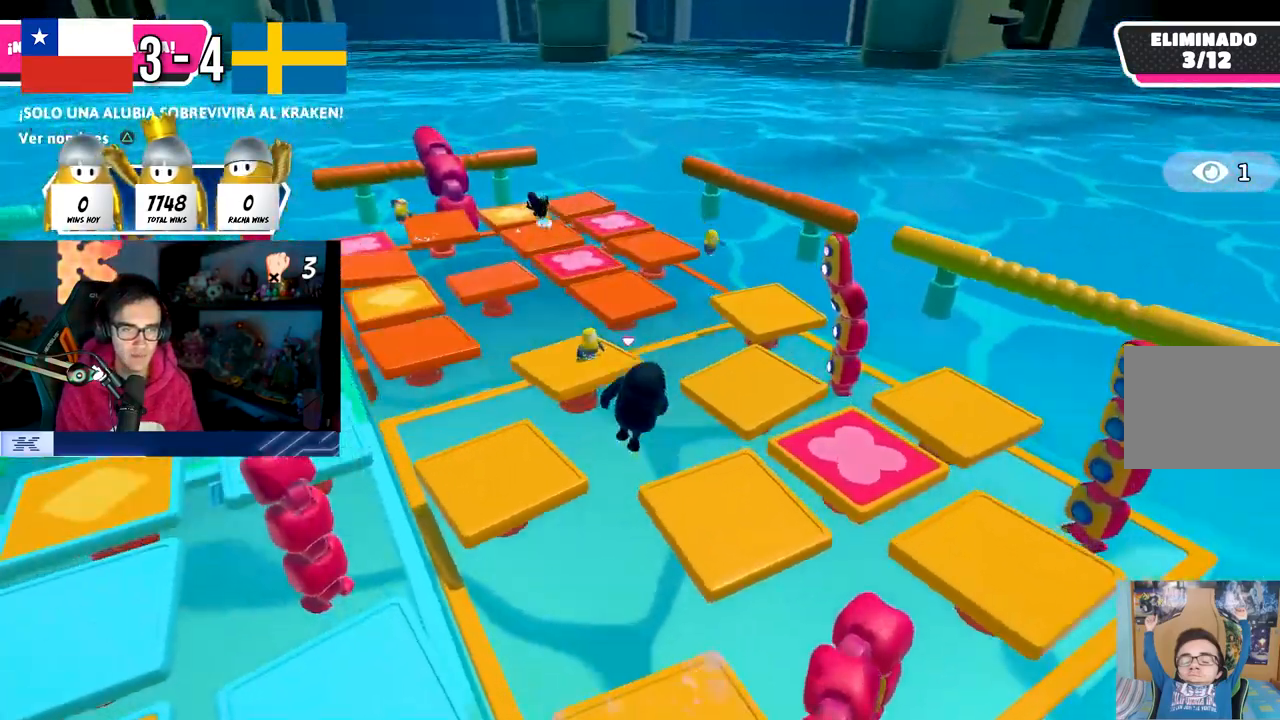
{"buttons": [], "left_stick": "down-right", "right_stick": "center", "events": [[50, "right_stick", "down"], [367, "right_stick", "center"]]}
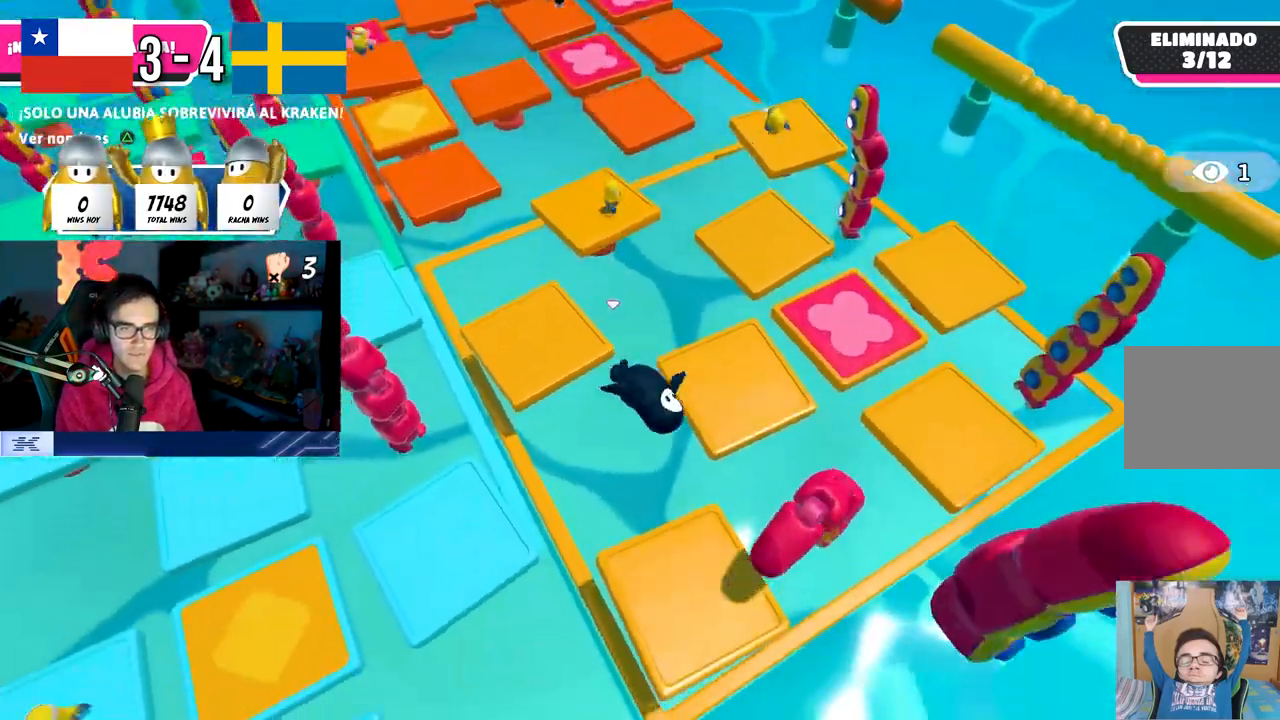
{"buttons": [], "left_stick": "up", "right_stick": "center", "events": [[83, "left_stick", "up-right"], [350, "left_stick", "up"]]}
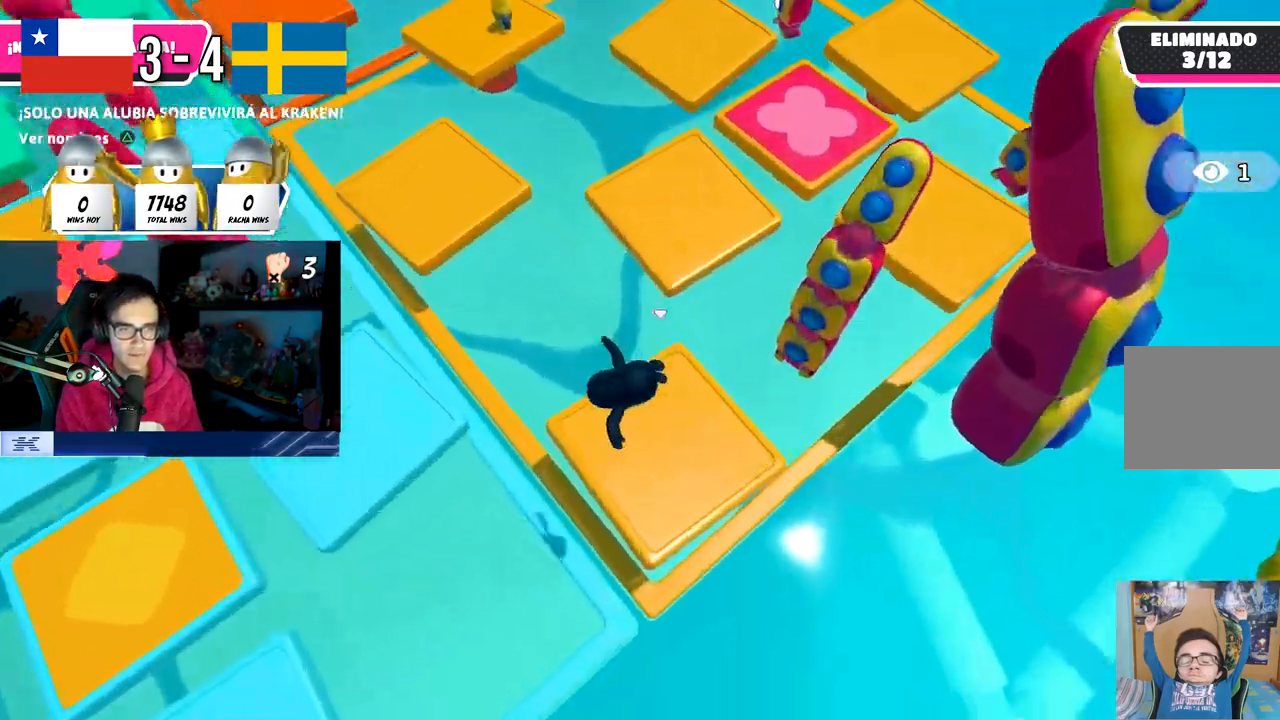
{"buttons": [], "left_stick": "right", "right_stick": "up", "events": [[133, "right_stick", "up"], [233, "left_stick", "left"], [283, "right_stick", "center"], [417, "right_stick", "up-left"], [500, "left_stick", "right"], [500, "right_stick", "up"]]}
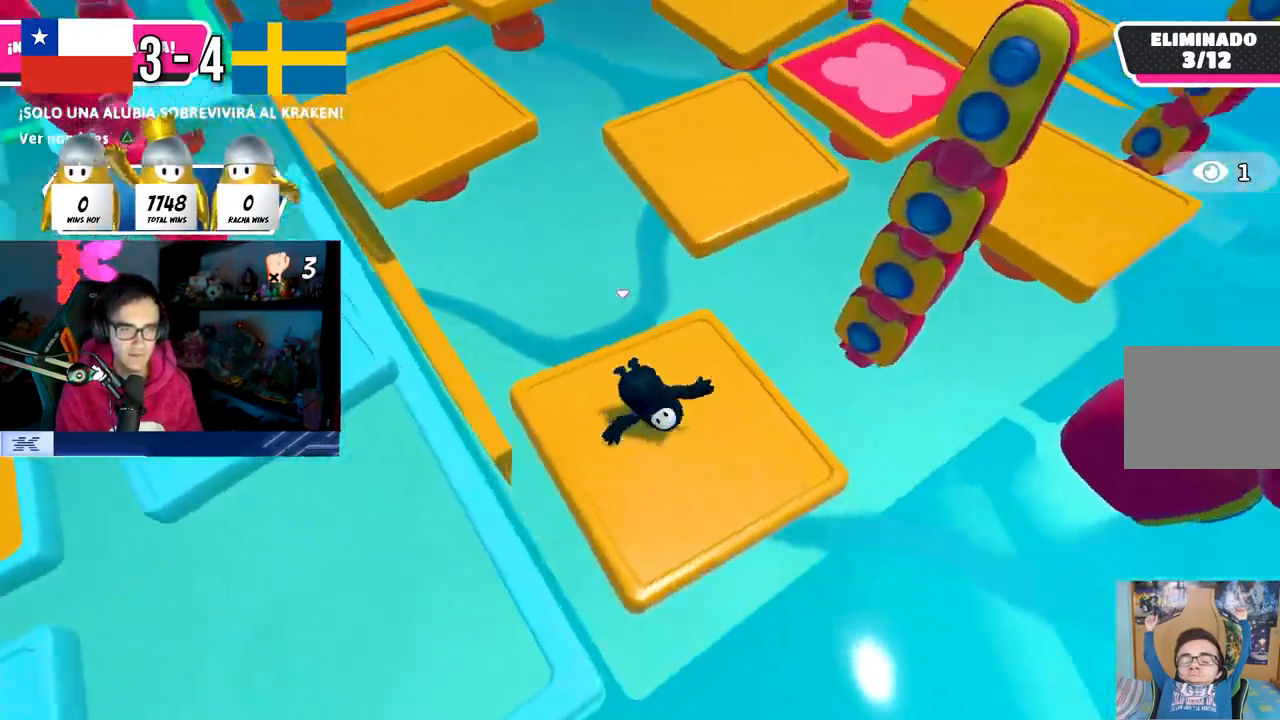
{"buttons": [], "left_stick": "down-right", "right_stick": "center", "events": [[133, "left_stick", "down-right"], [383, "right_stick", "center"]]}
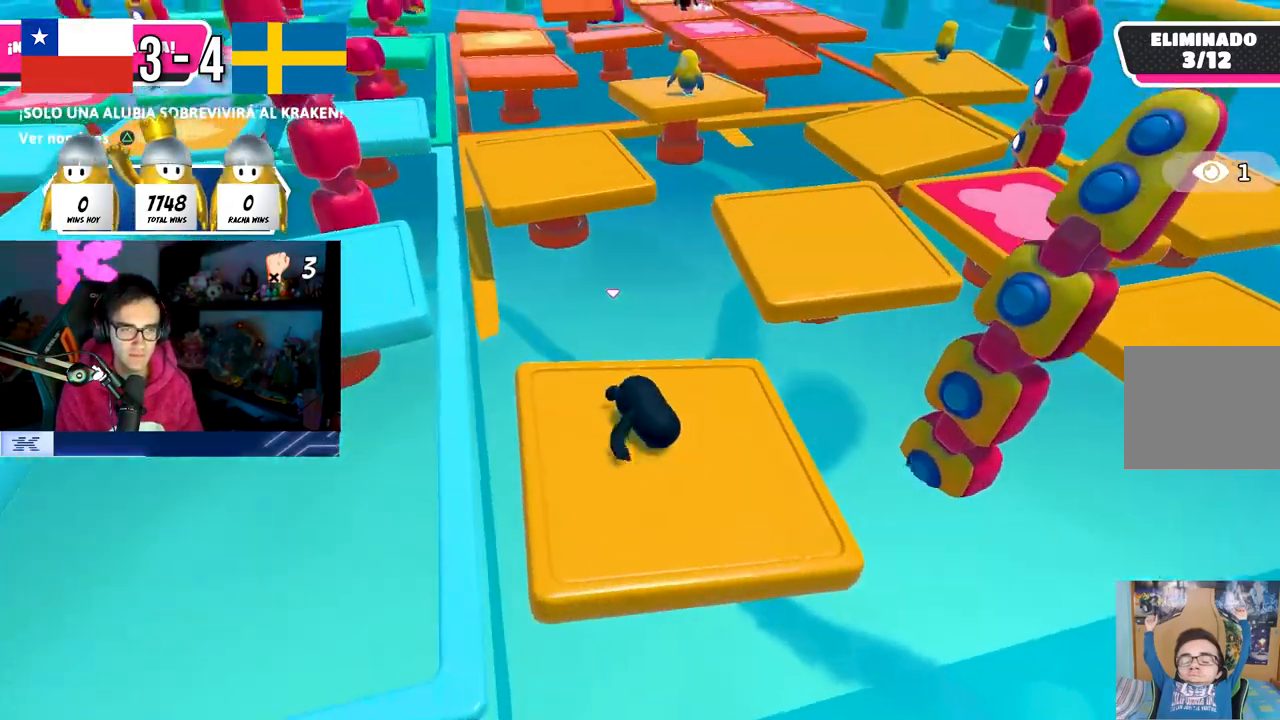
{"buttons": [], "left_stick": "right", "right_stick": "center"}
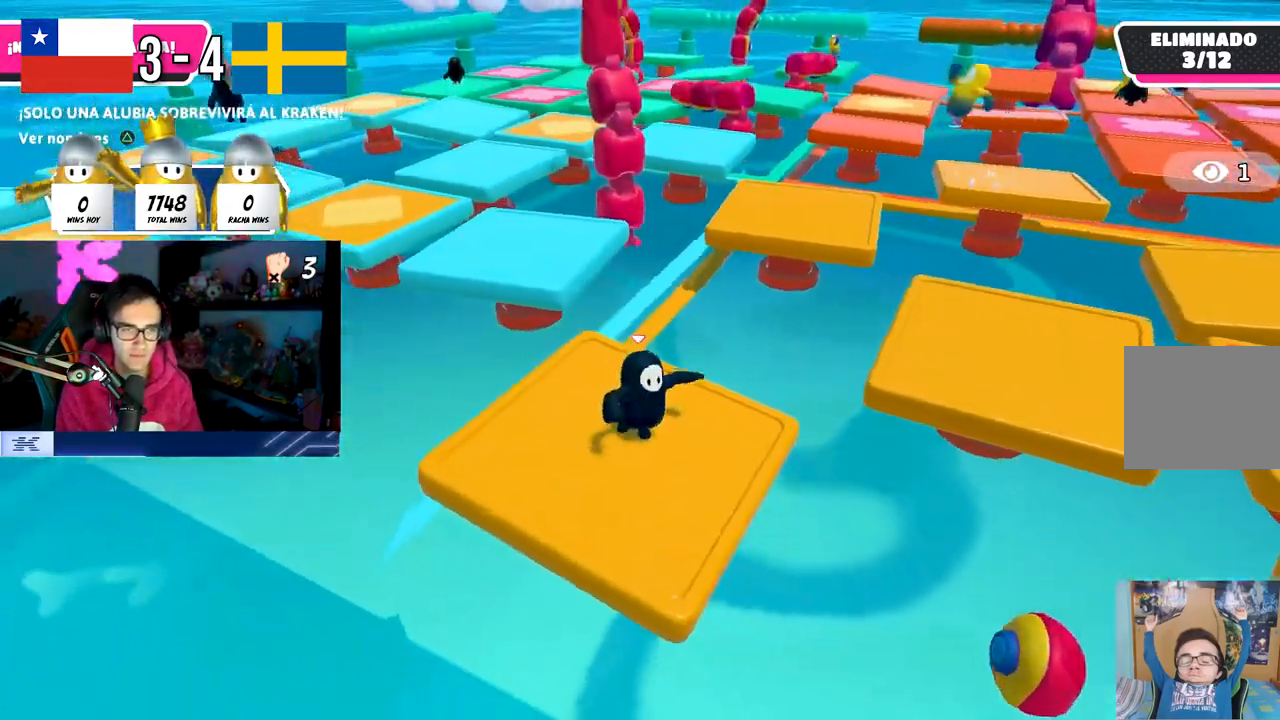
{"buttons": ["CROSS"], "left_stick": "up-right", "right_stick": "center", "events": [[17, "left_stick", "up-right"], [33, "right_stick", "down-right"], [167, "right_stick", "center"], [433, "CROSS", "down"]]}
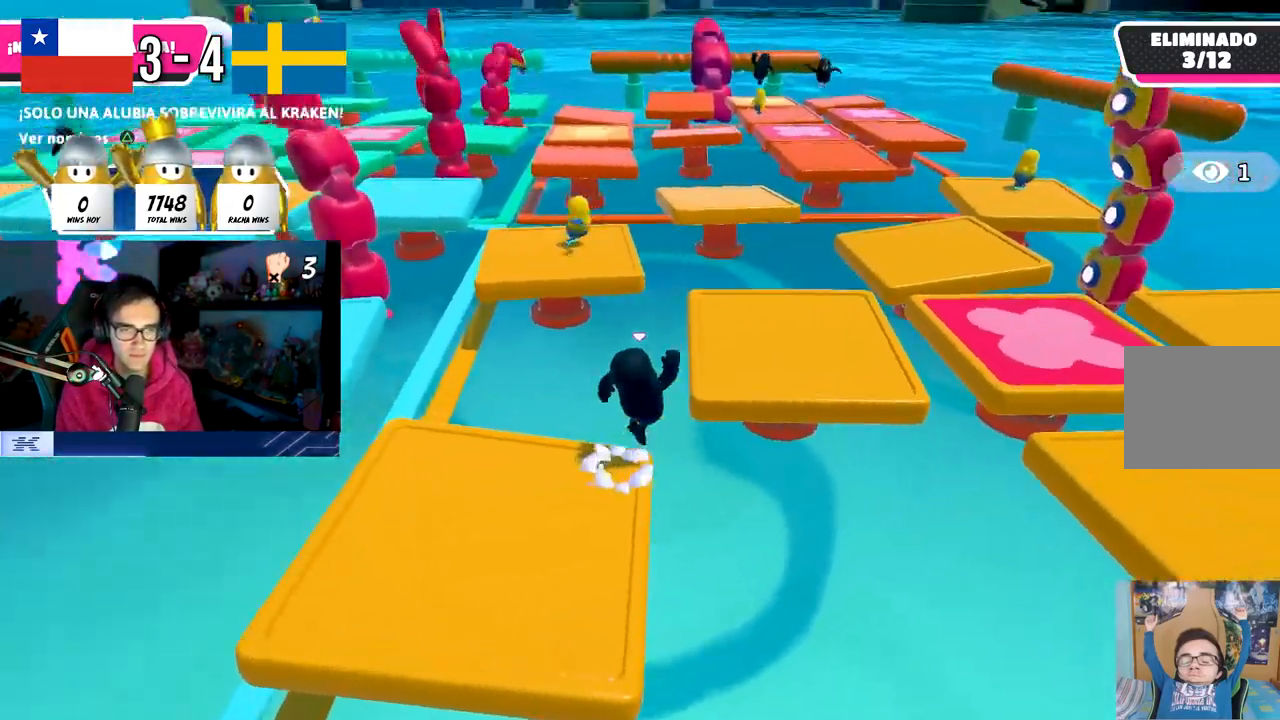
{"buttons": [], "left_stick": "up-right", "right_stick": "center", "events": [[183, "CROSS", "up"], [233, "left_stick", "up"], [483, "left_stick", "up-right"]]}
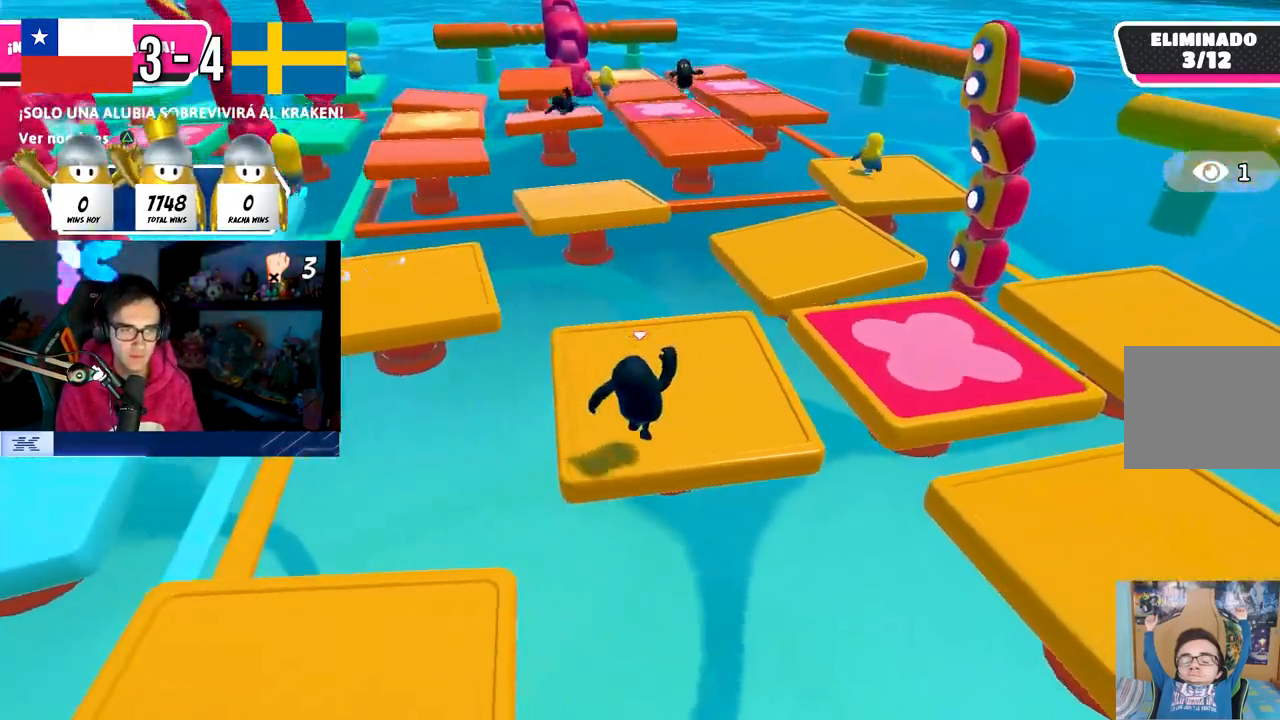
{"buttons": [], "left_stick": "up", "right_stick": "center", "events": [[17, "right_stick", "left"], [150, "left_stick", "up"], [250, "left_stick", "up-left"], [283, "right_stick", "center"], [367, "right_stick", "left"], [450, "left_stick", "up"], [450, "right_stick", "center"]]}
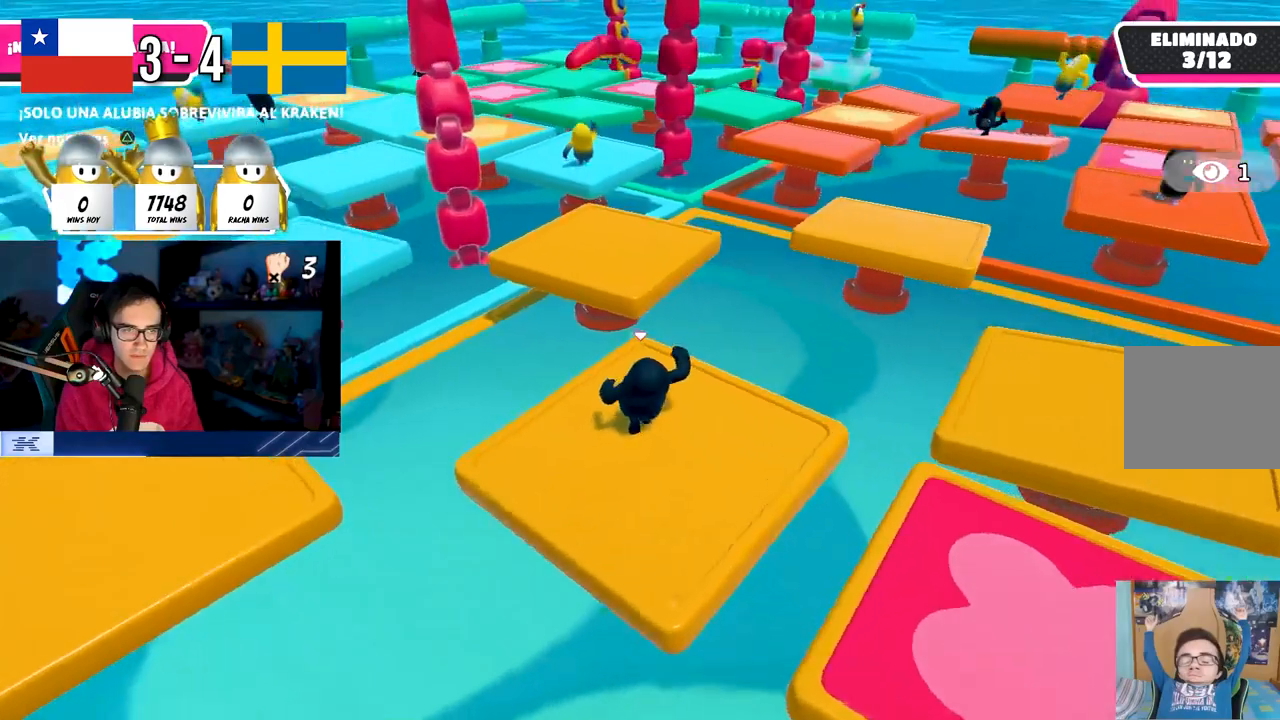
{"buttons": ["CROSS"], "left_stick": "up", "right_stick": "center", "events": [[267, "CROSS", "down"]]}
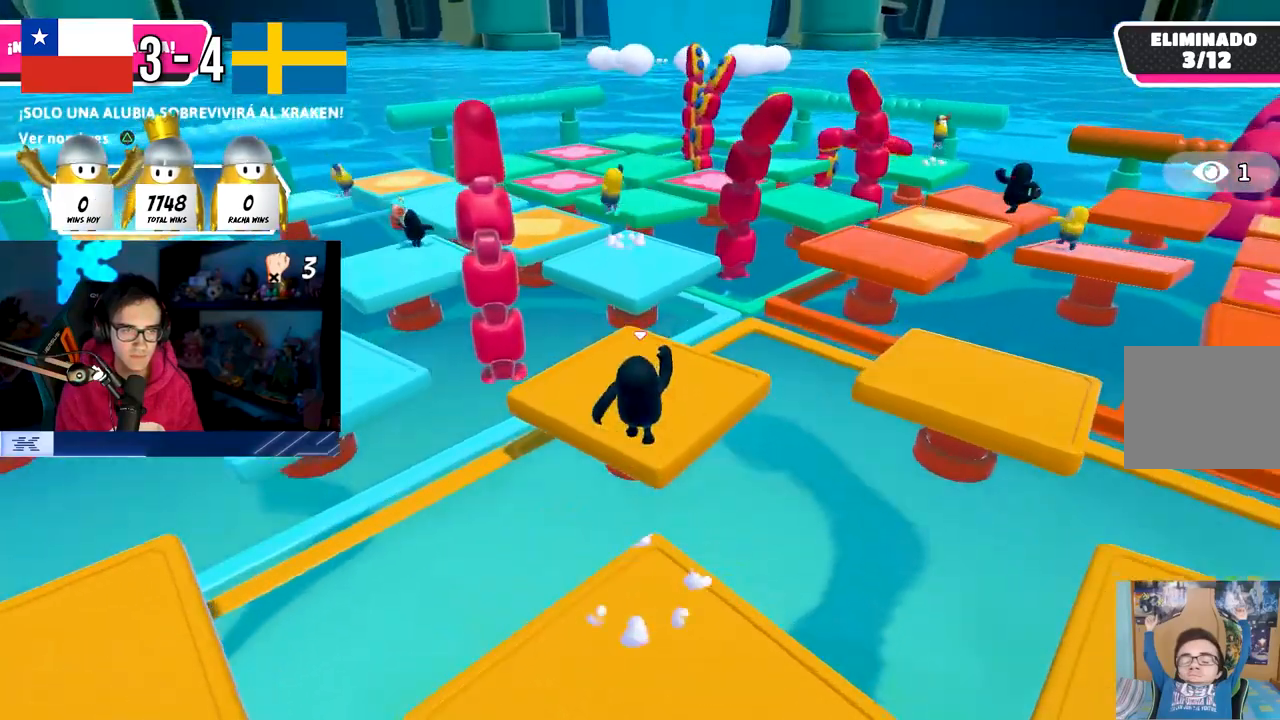
{"buttons": [], "left_stick": "up", "right_stick": "center", "events": [[33, "CROSS", "up"]]}
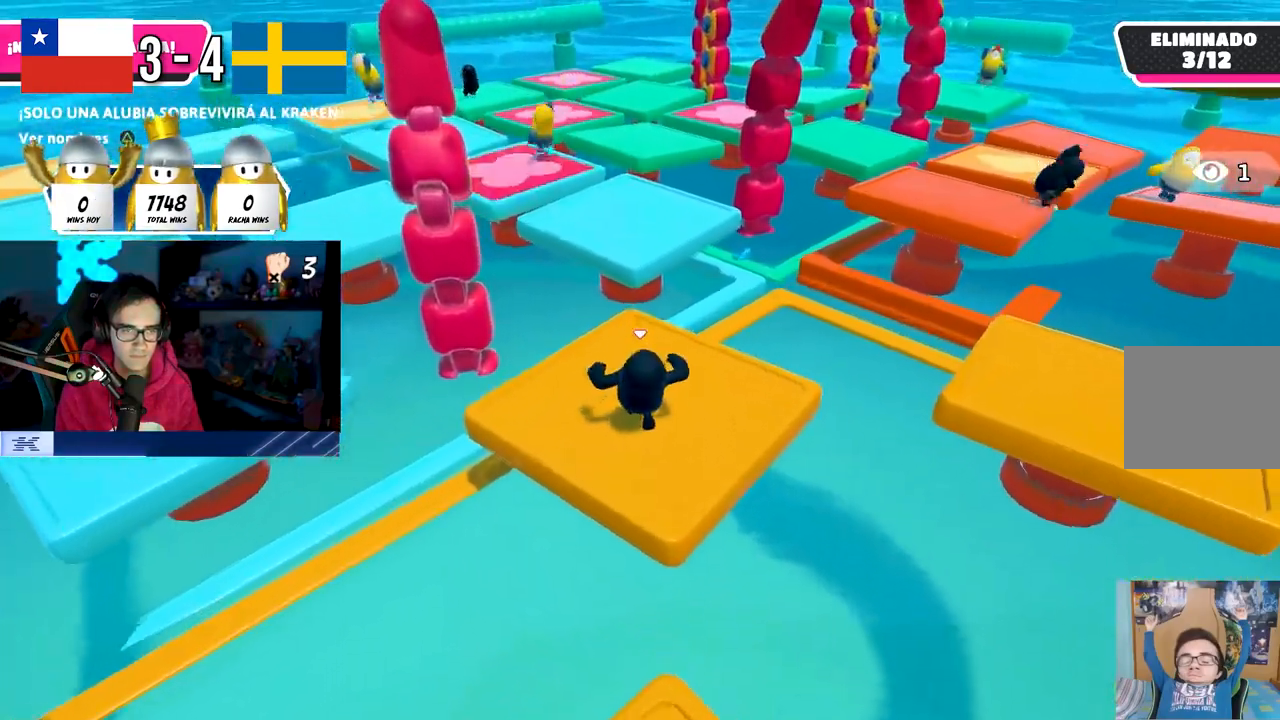
{"buttons": ["CROSS"], "left_stick": "up", "right_stick": "center", "events": [[383, "CROSS", "down"]]}
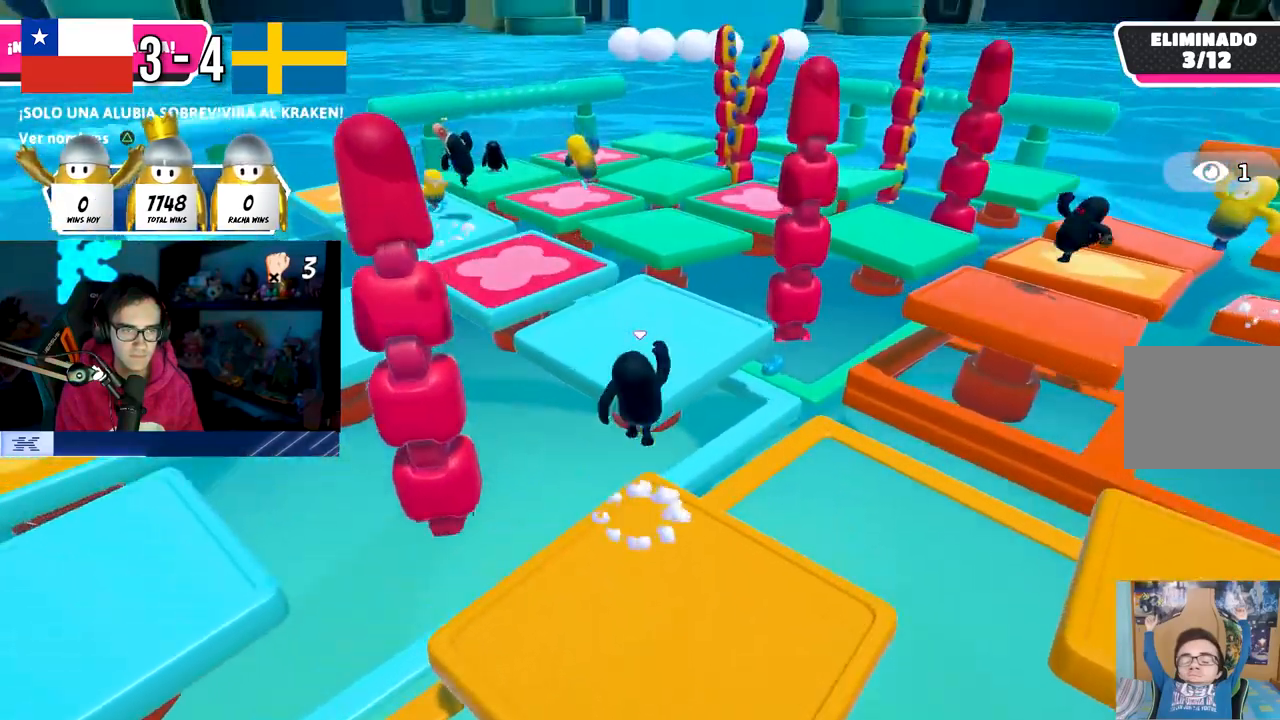
{"buttons": [], "left_stick": "up-left", "right_stick": "center", "events": [[167, "CROSS", "up"], [483, "left_stick", "up-left"]]}
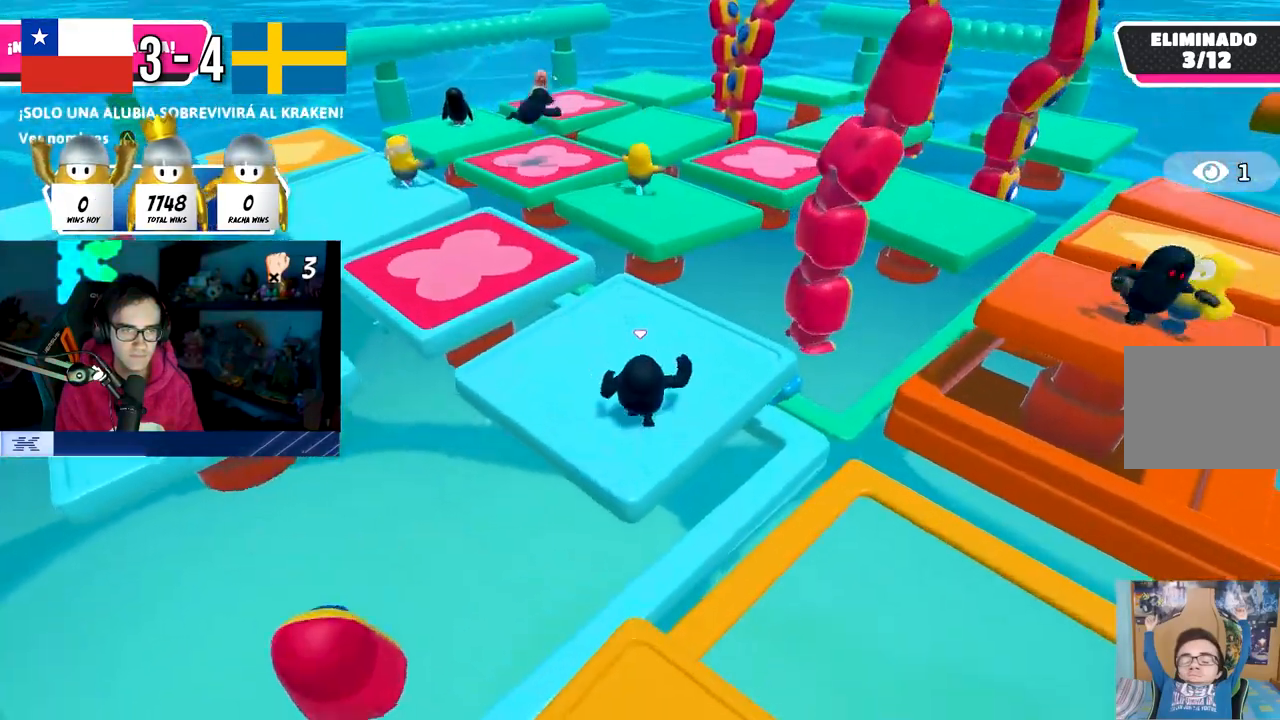
{"buttons": [], "left_stick": "up-left", "right_stick": "center", "events": [[133, "left_stick", "center"], [183, "left_stick", "up"], [267, "right_stick", "down"], [350, "right_stick", "center"], [400, "left_stick", "up-left"]]}
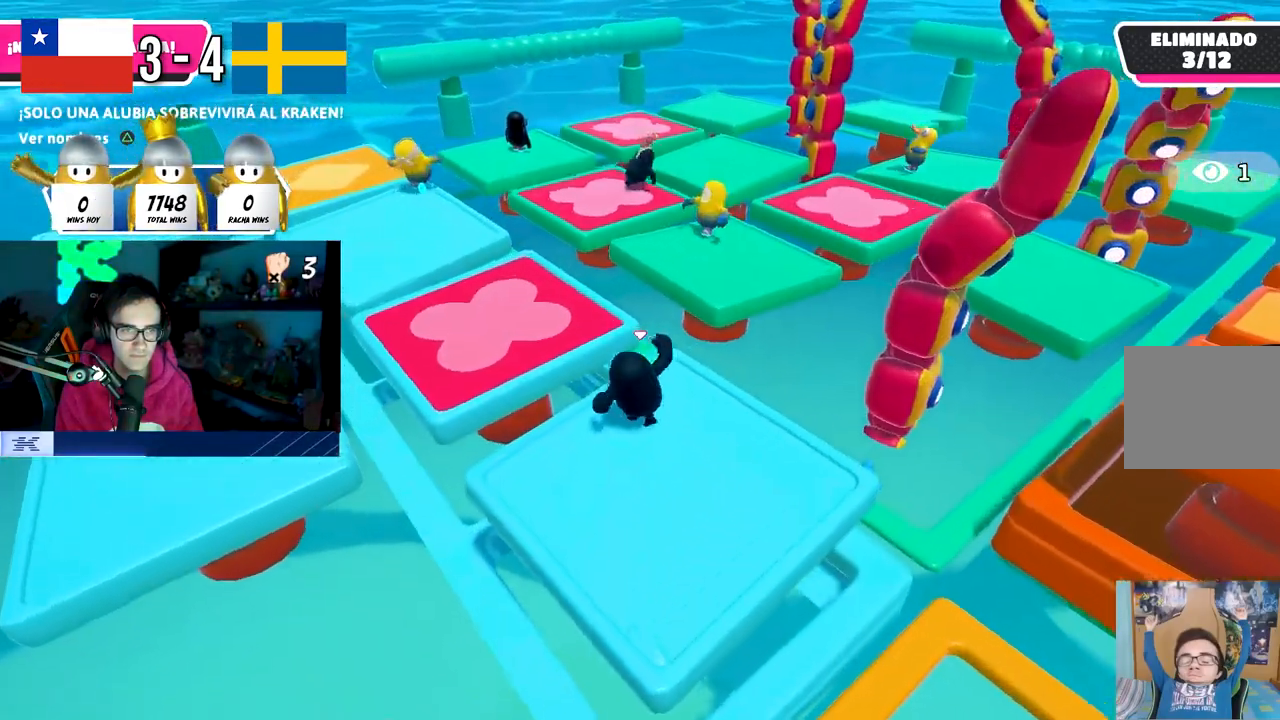
{"buttons": [], "left_stick": "up", "right_stick": "right", "events": [[67, "CROSS", "down"], [233, "CROSS", "up"], [367, "left_stick", "up"], [433, "right_stick", "right"]]}
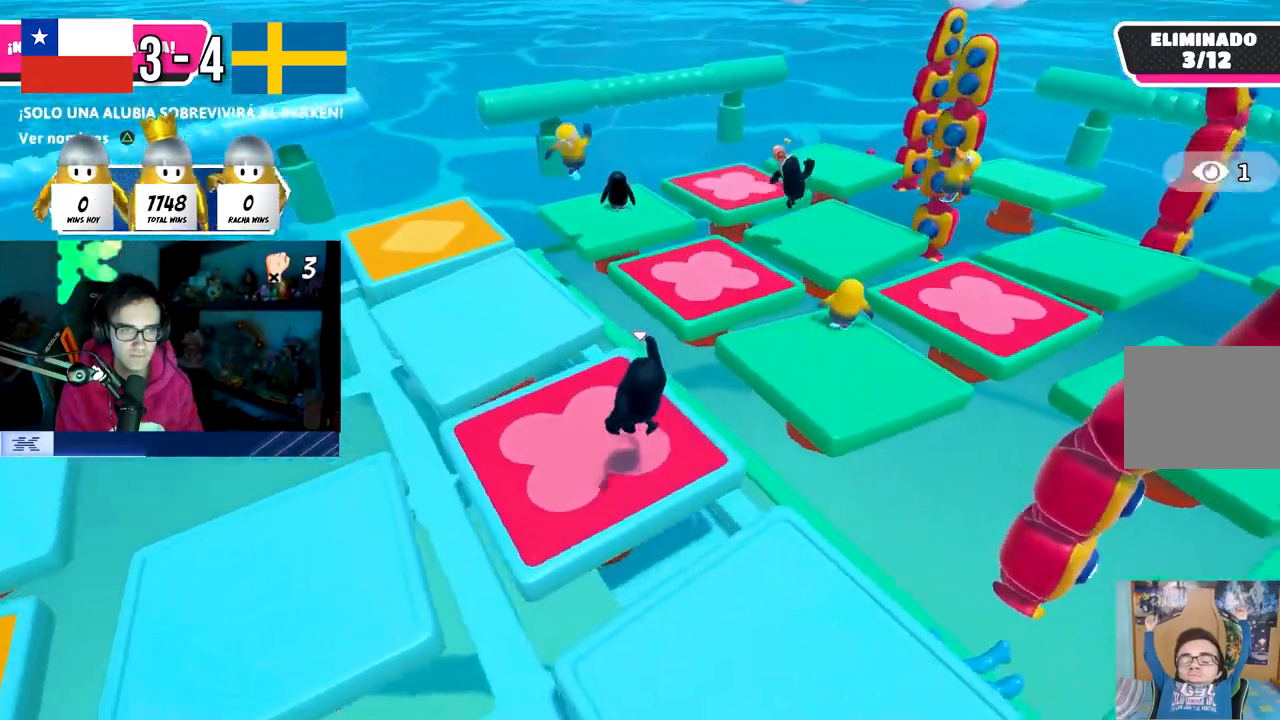
{"buttons": [], "left_stick": "up-left", "right_stick": "center", "events": [[33, "right_stick", "center"], [117, "right_stick", "down-right"], [183, "left_stick", "up-left"], [250, "right_stick", "center"], [367, "CROSS", "down"], [500, "CROSS", "up"]]}
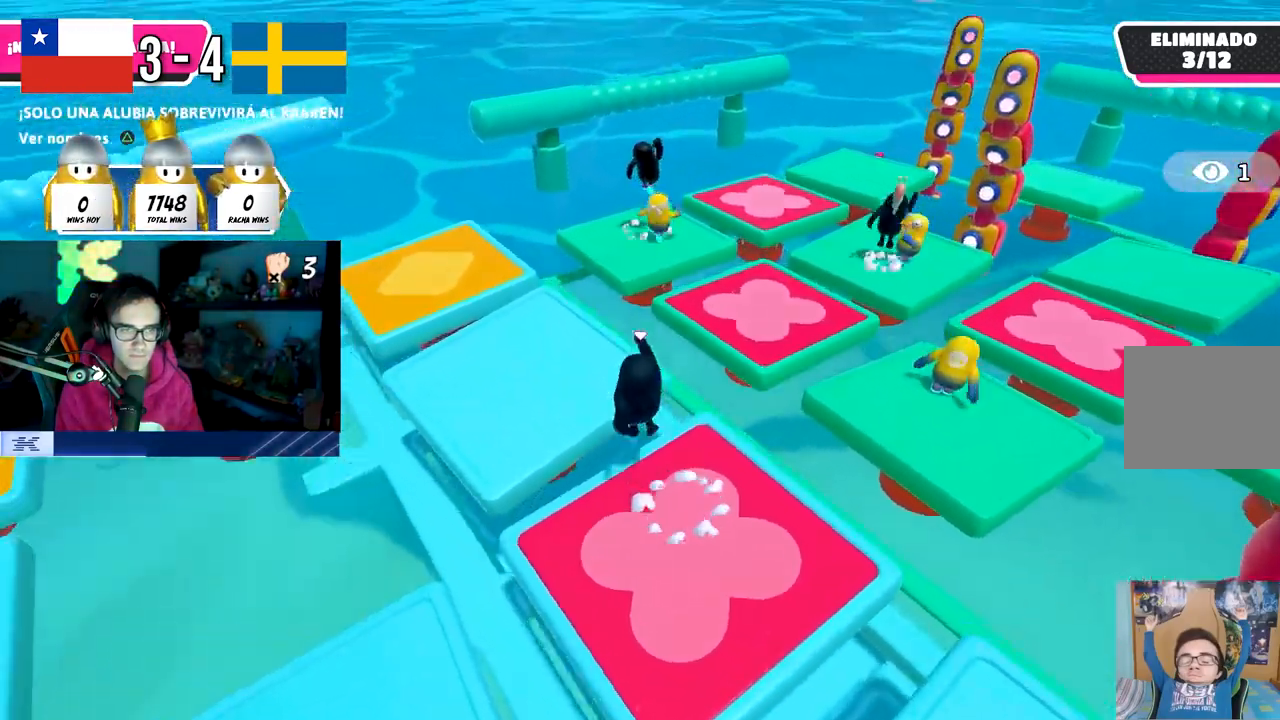
{"buttons": [], "left_stick": "up-right", "right_stick": "right", "events": [[117, "right_stick", "down-right"], [200, "right_stick", "right"], [250, "left_stick", "right"], [450, "left_stick", "up-right"]]}
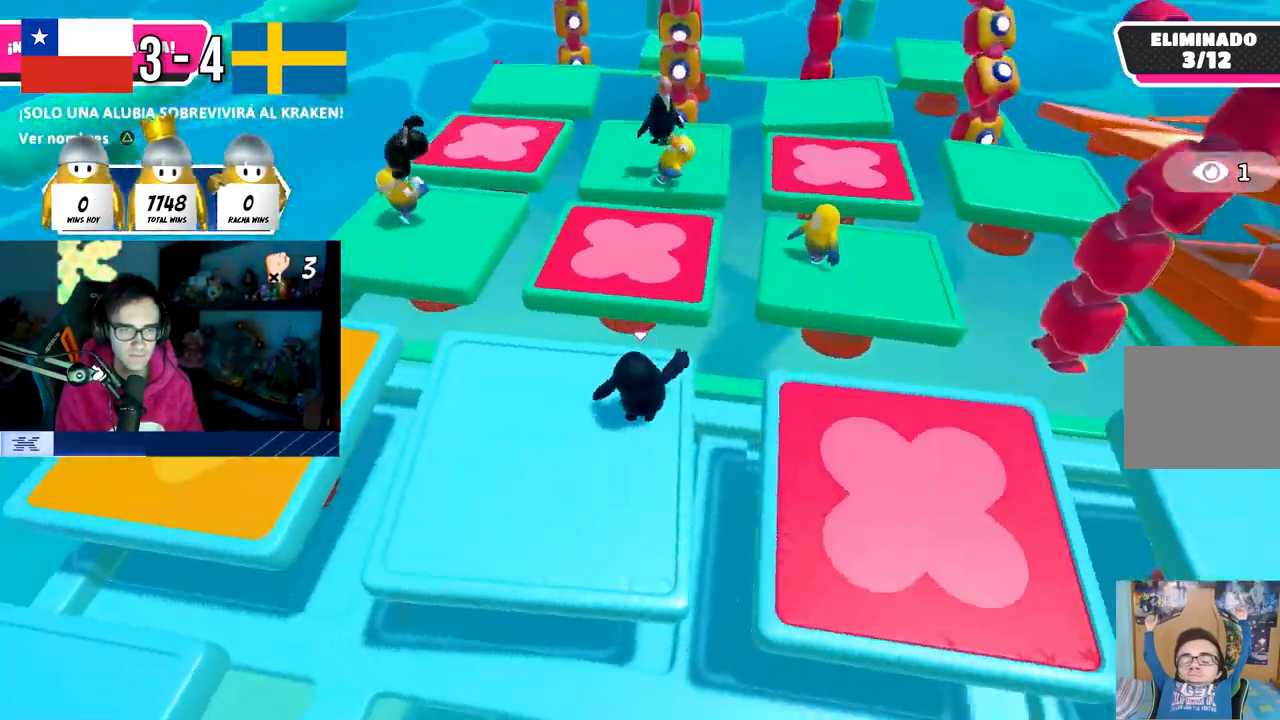
{"buttons": ["CROSS"], "left_stick": "up", "right_stick": "center", "events": [[33, "right_stick", "center"], [83, "left_stick", "up"], [333, "CROSS", "down"]]}